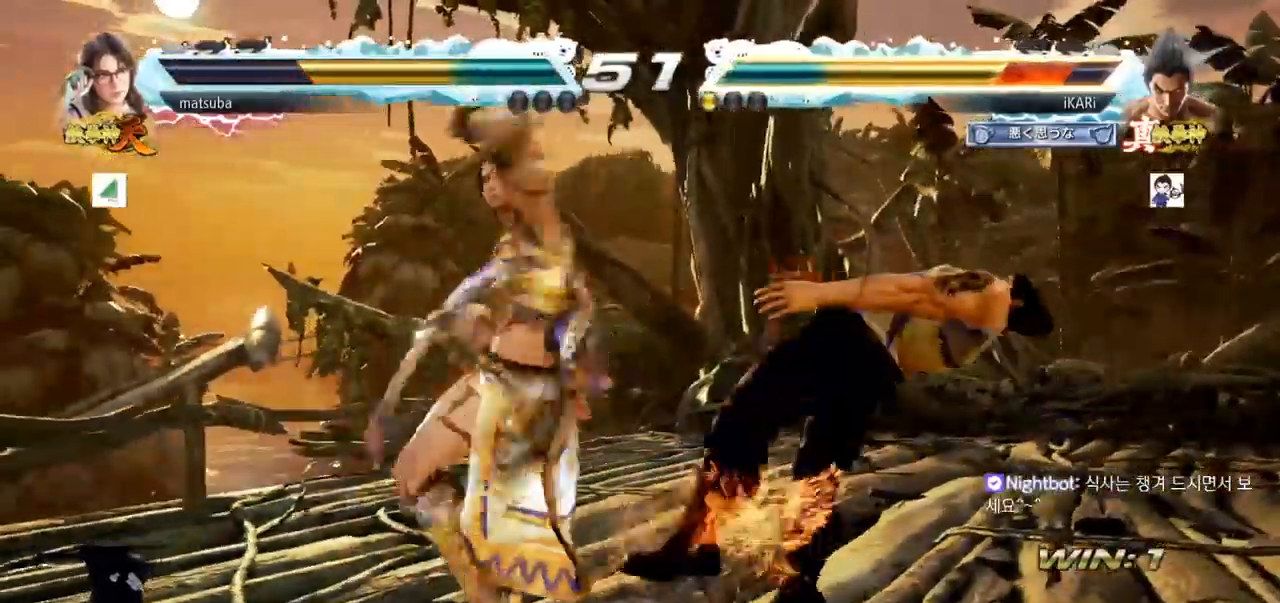
Gameplay with a controller (arcade stick); each line is a JSON object with the inputs held at the frame after it. "events" lists button and stick changes between this image and that frame as [ms after this image, input, new state], when the widget could be followed in between. Not read: L3 R3.
{"buttons": ["SQUARE", "TRIANGLE"], "left_stick": "center", "events": [[50, "TRIANGLE", "up"], [66, "SQUARE", "up"], [116, "TRIANGLE", "down"], [133, "SQUARE", "down"], [216, "SQUARE", "up"], [216, "TRIANGLE", "up"], [267, "TRIANGLE", "down"], [317, "SQUARE", "down"], [383, "TRIANGLE", "up"], [417, "SQUARE", "up"], [467, "SQUARE", "down"], [467, "TRIANGLE", "down"]]}
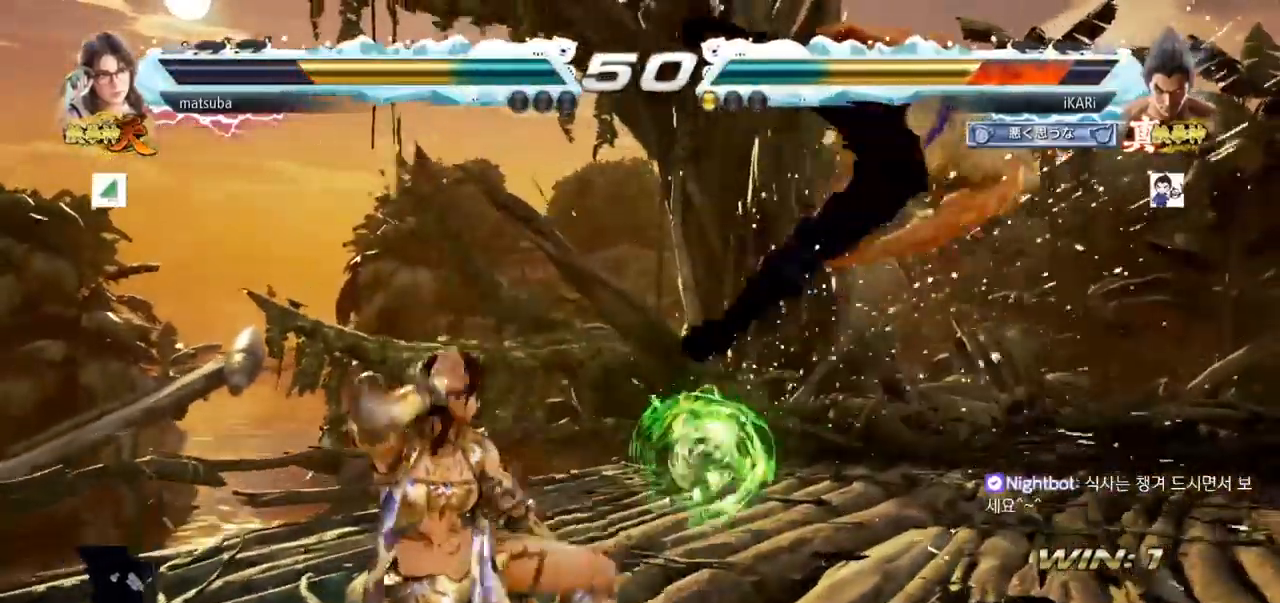
{"buttons": ["TRIANGLE"], "left_stick": "center", "events": [[33, "TRIANGLE", "up"], [67, "SQUARE", "up"], [117, "TRIANGLE", "down"], [134, "SQUARE", "down"], [200, "TRIANGLE", "up"], [234, "SQUARE", "up"], [300, "SQUARE", "down"], [300, "TRIANGLE", "down"], [367, "TRIANGLE", "up"], [384, "SQUARE", "up"], [434, "TRIANGLE", "down"]]}
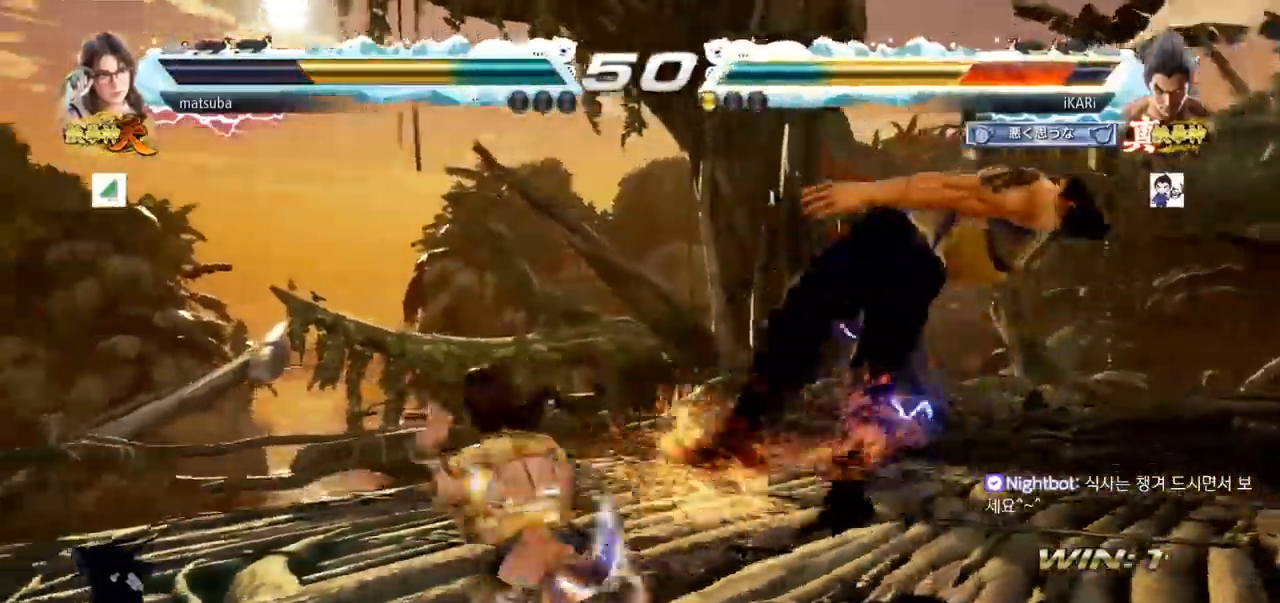
{"buttons": ["SQUARE", "TRIANGLE"], "left_stick": "center"}
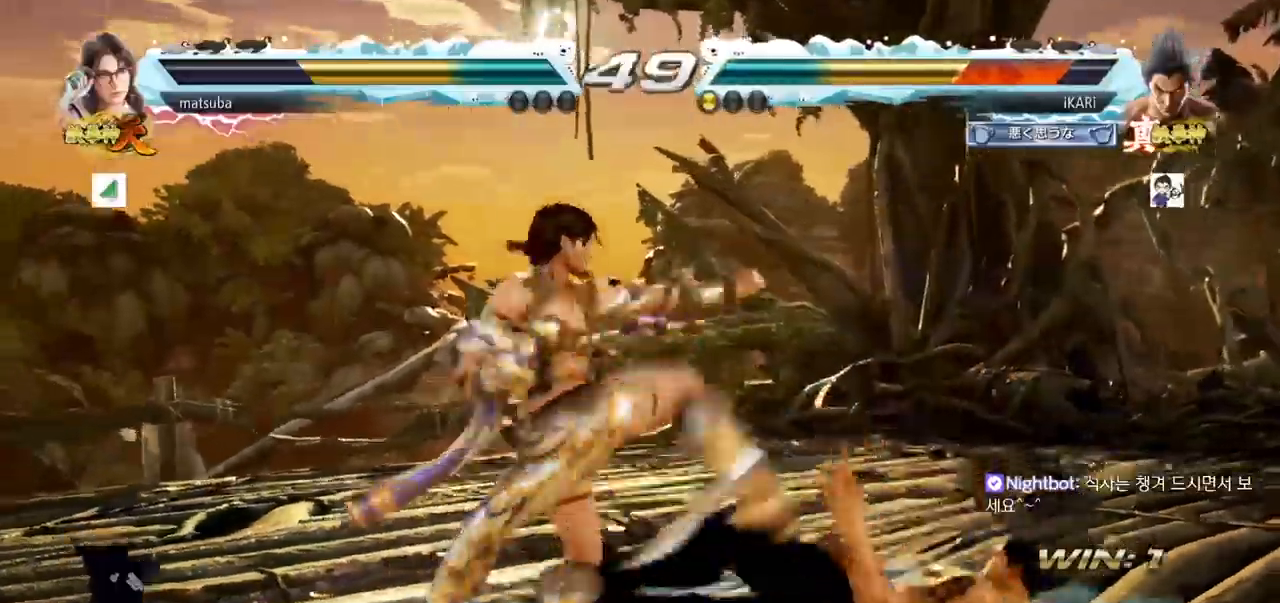
{"buttons": ["SQUARE"], "left_stick": "center", "events": [[33, "SQUARE", "up"], [33, "TRIANGLE", "up"], [67, "SQUARE", "down"], [84, "SQUARE", "up"], [84, "TRIANGLE", "down"], [184, "SQUARE", "down"], [200, "TRIANGLE", "up"], [250, "SQUARE", "up"], [267, "TRIANGLE", "down"], [334, "SQUARE", "down"], [367, "TRIANGLE", "up"], [400, "SQUARE", "up"], [400, "TRIANGLE", "down"], [484, "SQUARE", "down"], [501, "TRIANGLE", "up"]]}
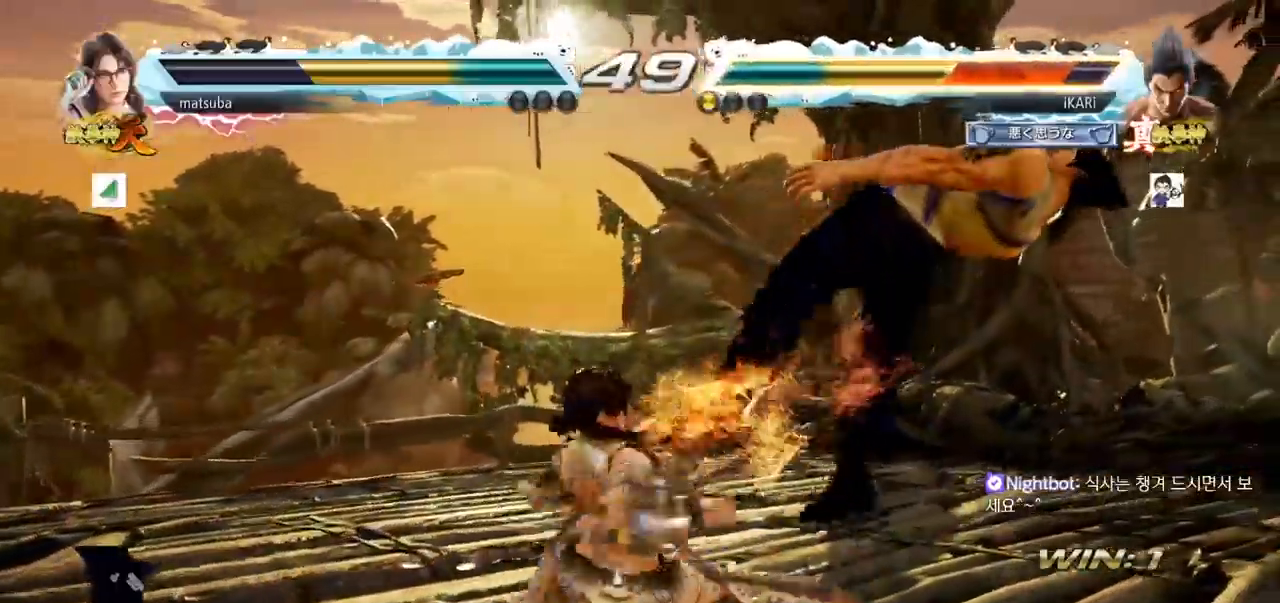
{"buttons": [], "left_stick": "center", "events": [[50, "SQUARE", "up"], [66, "TRIANGLE", "down"], [100, "SQUARE", "down"], [150, "TRIANGLE", "up"], [200, "SQUARE", "up"], [200, "TRIANGLE", "down"], [250, "SQUARE", "down"], [300, "TRIANGLE", "up"], [350, "SQUARE", "up"], [367, "TRIANGLE", "down"], [433, "SQUARE", "down"], [450, "TRIANGLE", "up"], [500, "SQUARE", "up"]]}
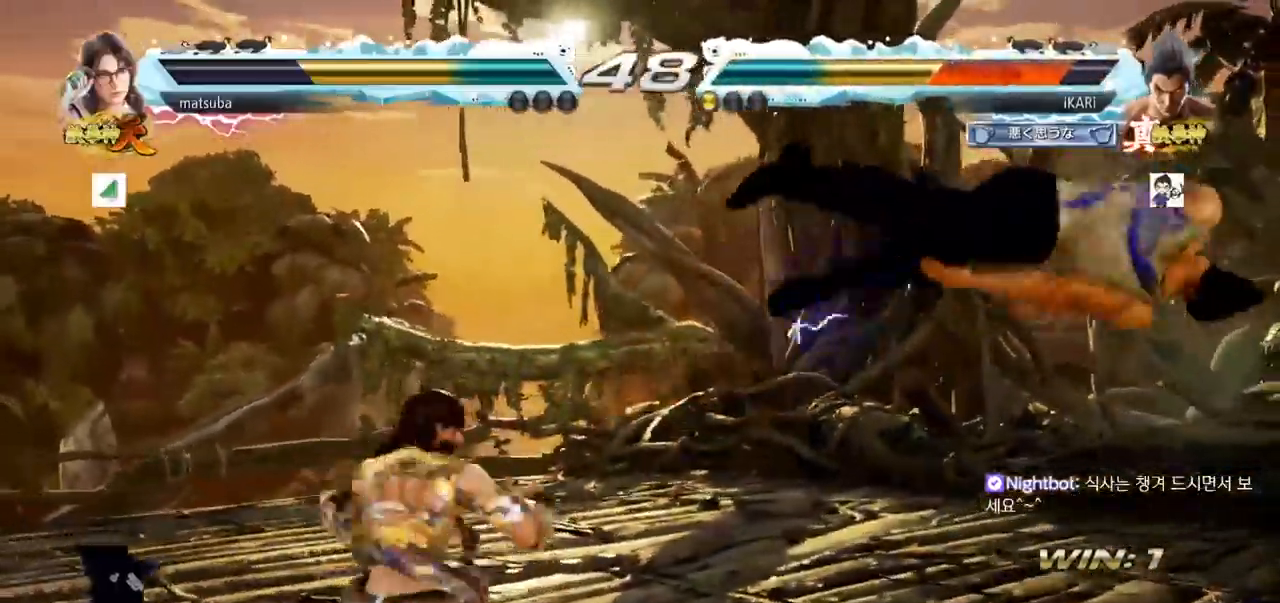
{"buttons": ["SQUARE", "TRIANGLE"], "left_stick": "center", "events": [[33, "TRIANGLE", "down"], [84, "SQUARE", "down"], [100, "TRIANGLE", "up"], [150, "SQUARE", "up"], [184, "TRIANGLE", "down"], [234, "SQUARE", "down"], [267, "TRIANGLE", "up"], [350, "TRIANGLE", "down"], [434, "TRIANGLE", "up"], [451, "SQUARE", "up"], [484, "SQUARE", "down"], [501, "TRIANGLE", "down"]]}
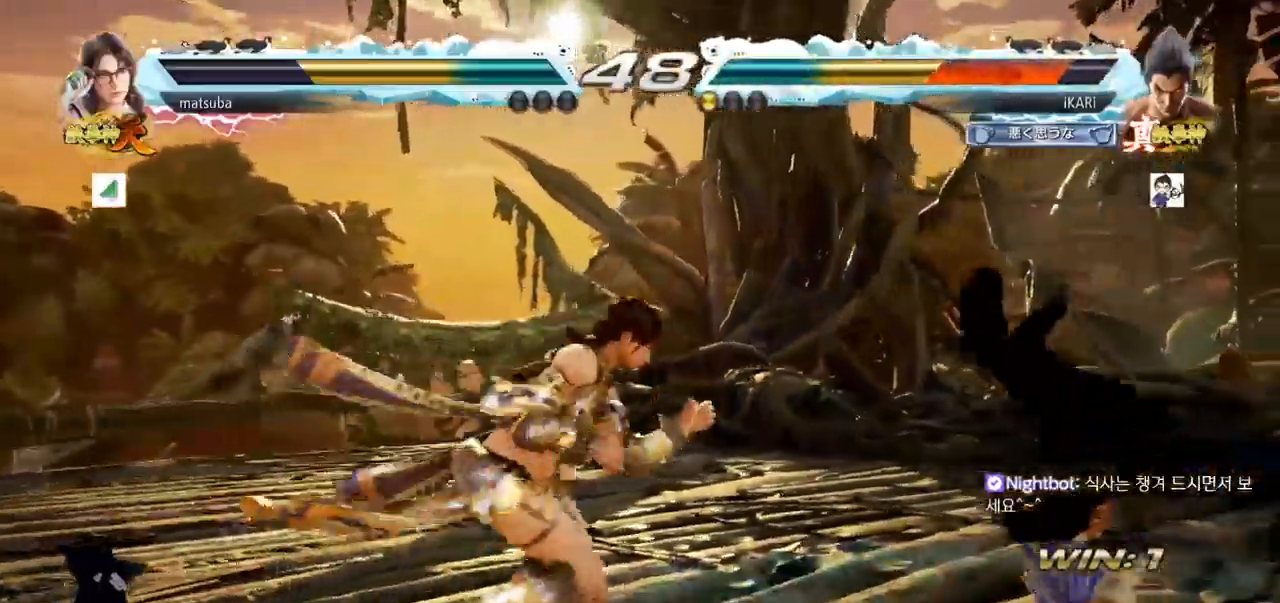
{"buttons": [], "left_stick": "center", "events": [[16, "SQUARE", "up"], [83, "TRIANGLE", "up"], [100, "SQUARE", "down"], [166, "TRIANGLE", "down"], [200, "TRIANGLE", "up"], [233, "TRIANGLE", "down"], [283, "SQUARE", "up"], [317, "SQUARE", "down"], [383, "SQUARE", "up"], [433, "SQUARE", "down"], [483, "SQUARE", "up"], [483, "TRIANGLE", "up"]]}
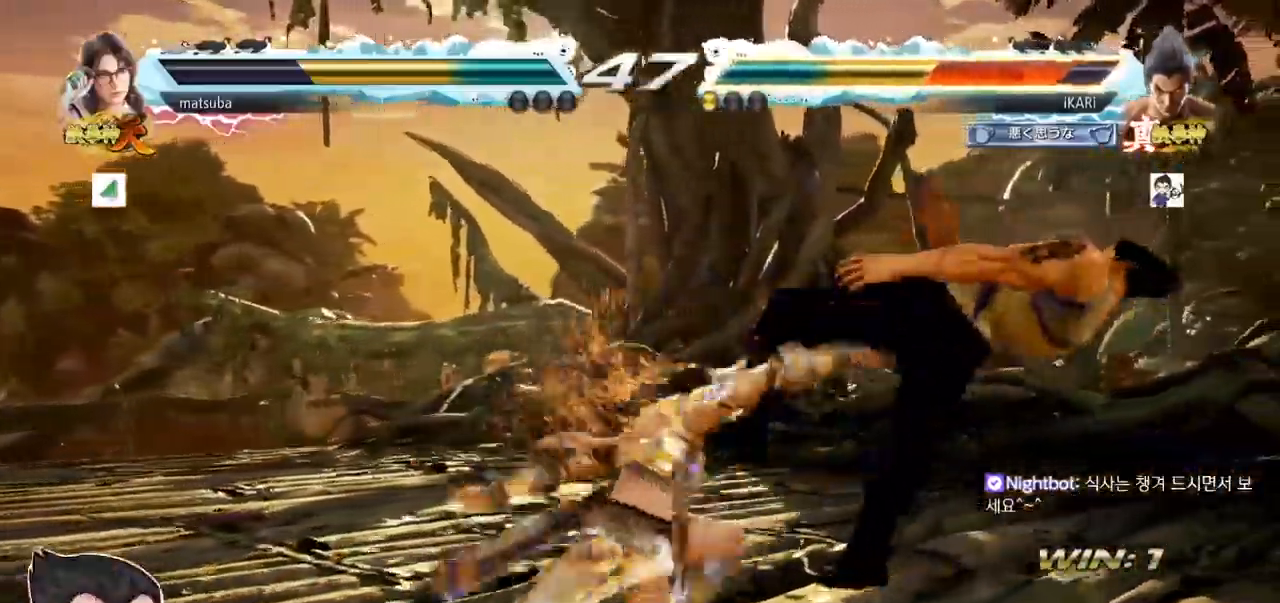
{"buttons": [], "left_stick": "center", "events": [[17, "SQUARE", "down"], [17, "TRIANGLE", "down"], [67, "SQUARE", "up"], [67, "TRIANGLE", "up"], [117, "SQUARE", "down"], [117, "TRIANGLE", "down"], [167, "SQUARE", "up"], [184, "TRIANGLE", "up"]]}
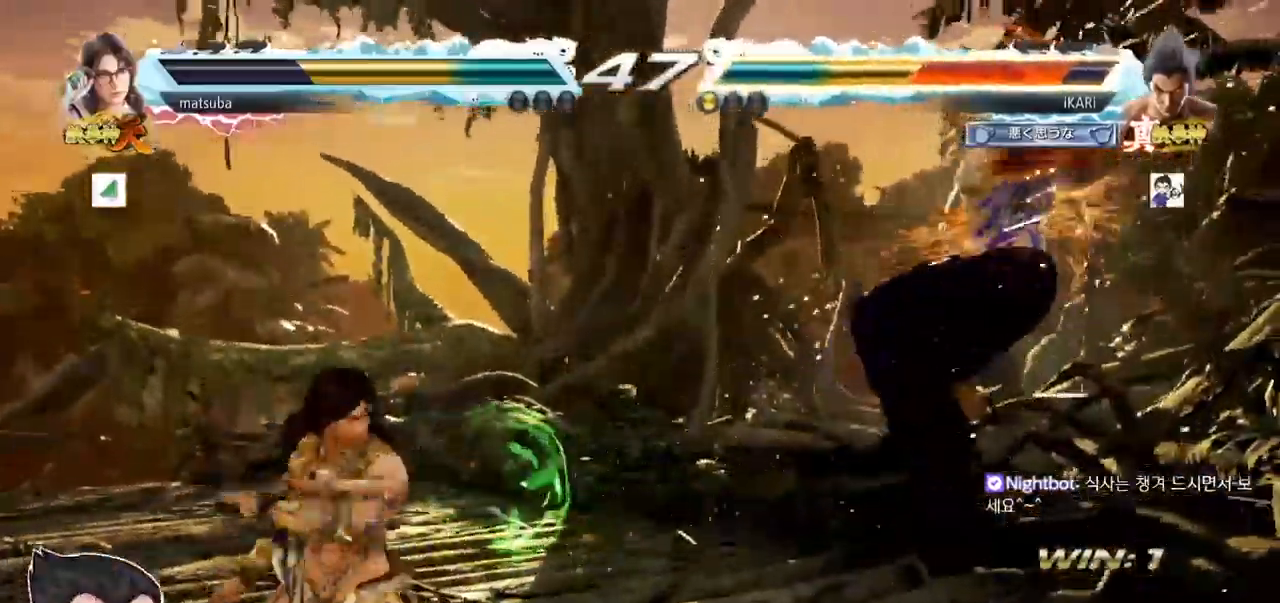
{"buttons": [], "left_stick": "center", "events": []}
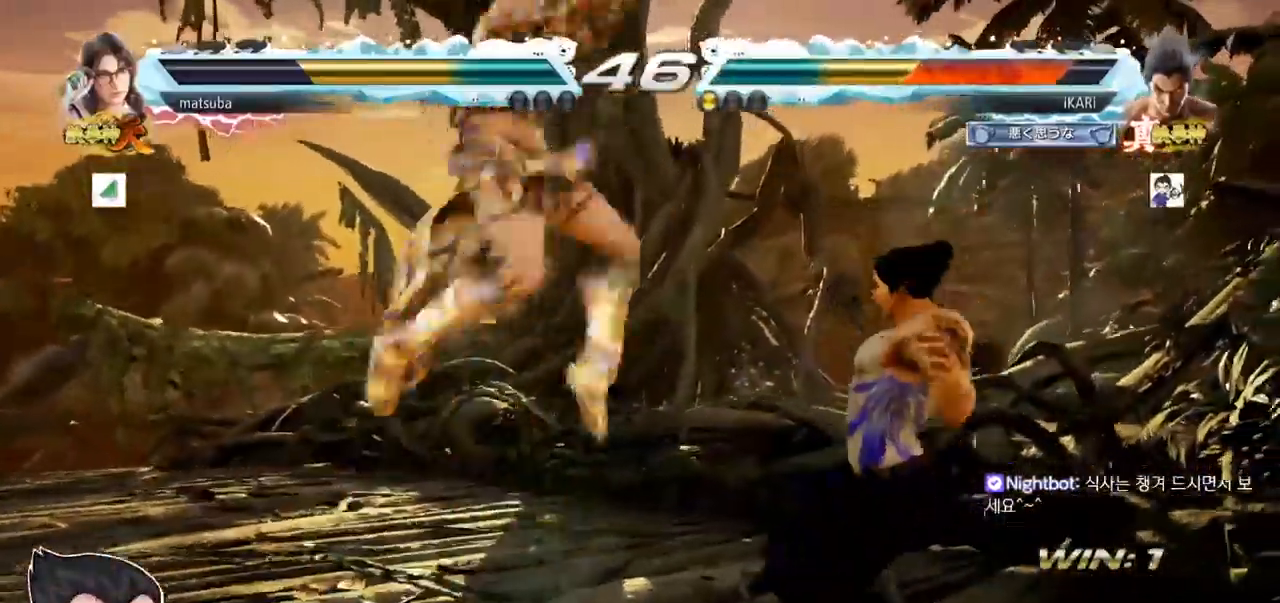
{"buttons": ["SQUARE", "TRIANGLE"], "left_stick": "right", "events": [[300, "TRIANGLE", "down"], [334, "SQUARE", "down"], [367, "TRIANGLE", "up"], [400, "SQUARE", "up"], [417, "TRIANGLE", "down"], [451, "SQUARE", "down"], [467, "left_stick", "right"]]}
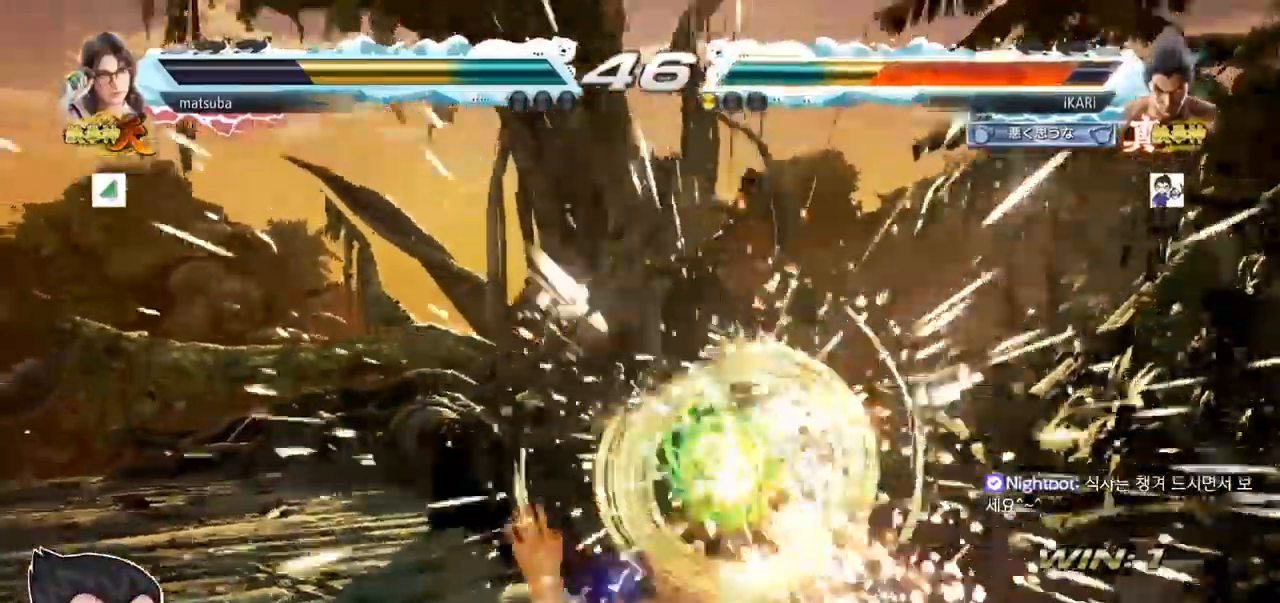
{"buttons": [], "left_stick": "center"}
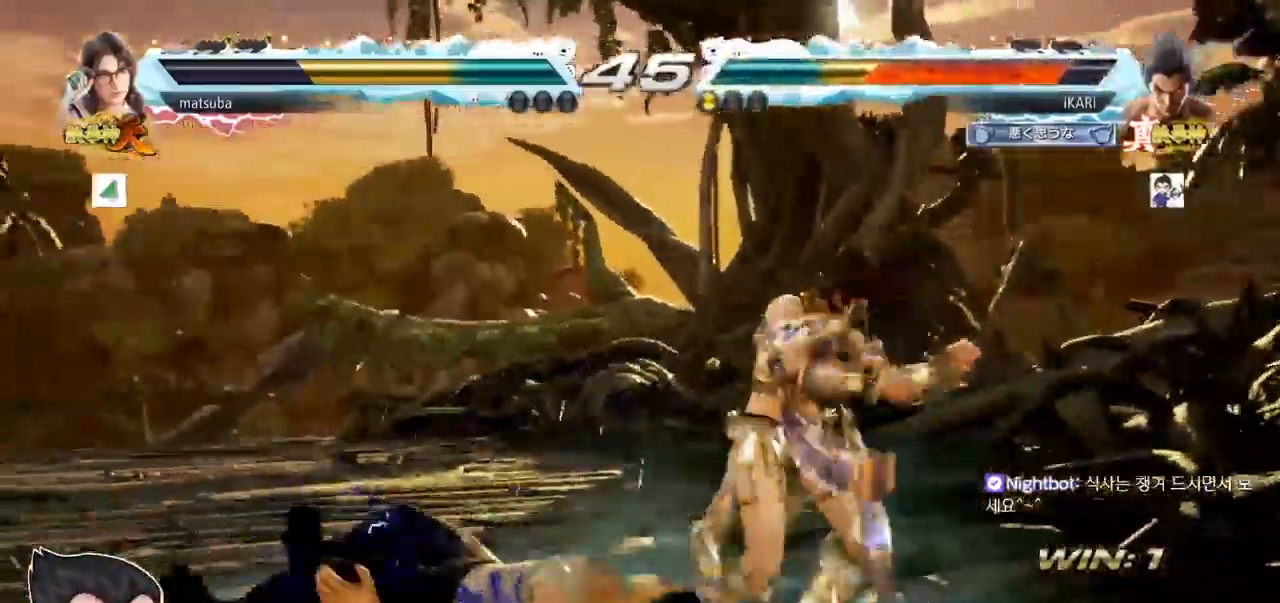
{"buttons": [], "left_stick": "center", "events": []}